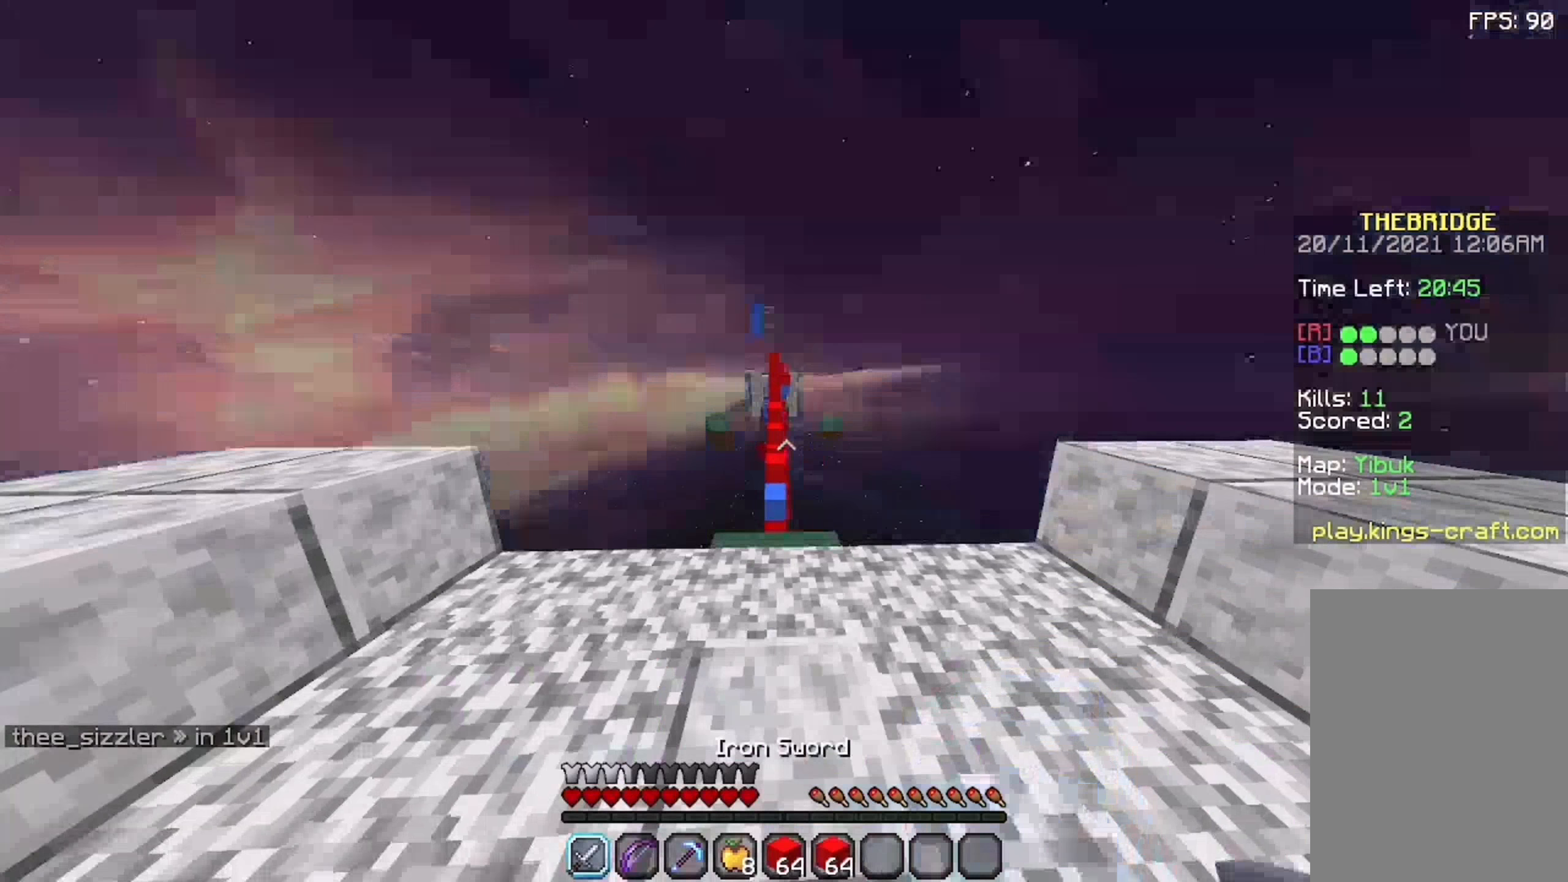
Gameplay with keyboard and mouse; each line is a JSON object with the keys and mouse buttons held at the frame after it. "events" lists presses ("down") and releases ("up") of "a", "d", "s", "space", "w", "mouse_left" and "mouse_right" between this image and that frame as [ms after this image, input, new state], when the widget could be followed in between. "mouse_left", "mouse_right" = the "left", "right" buttons of the "mouse" list. No other keys are recorded. Fast repeated clicks can show as one long hold. Not read: mouse_move.
{"keys": ["w"], "mouse": [], "events": [[208, "space", "down"], [491, "space", "up"]]}
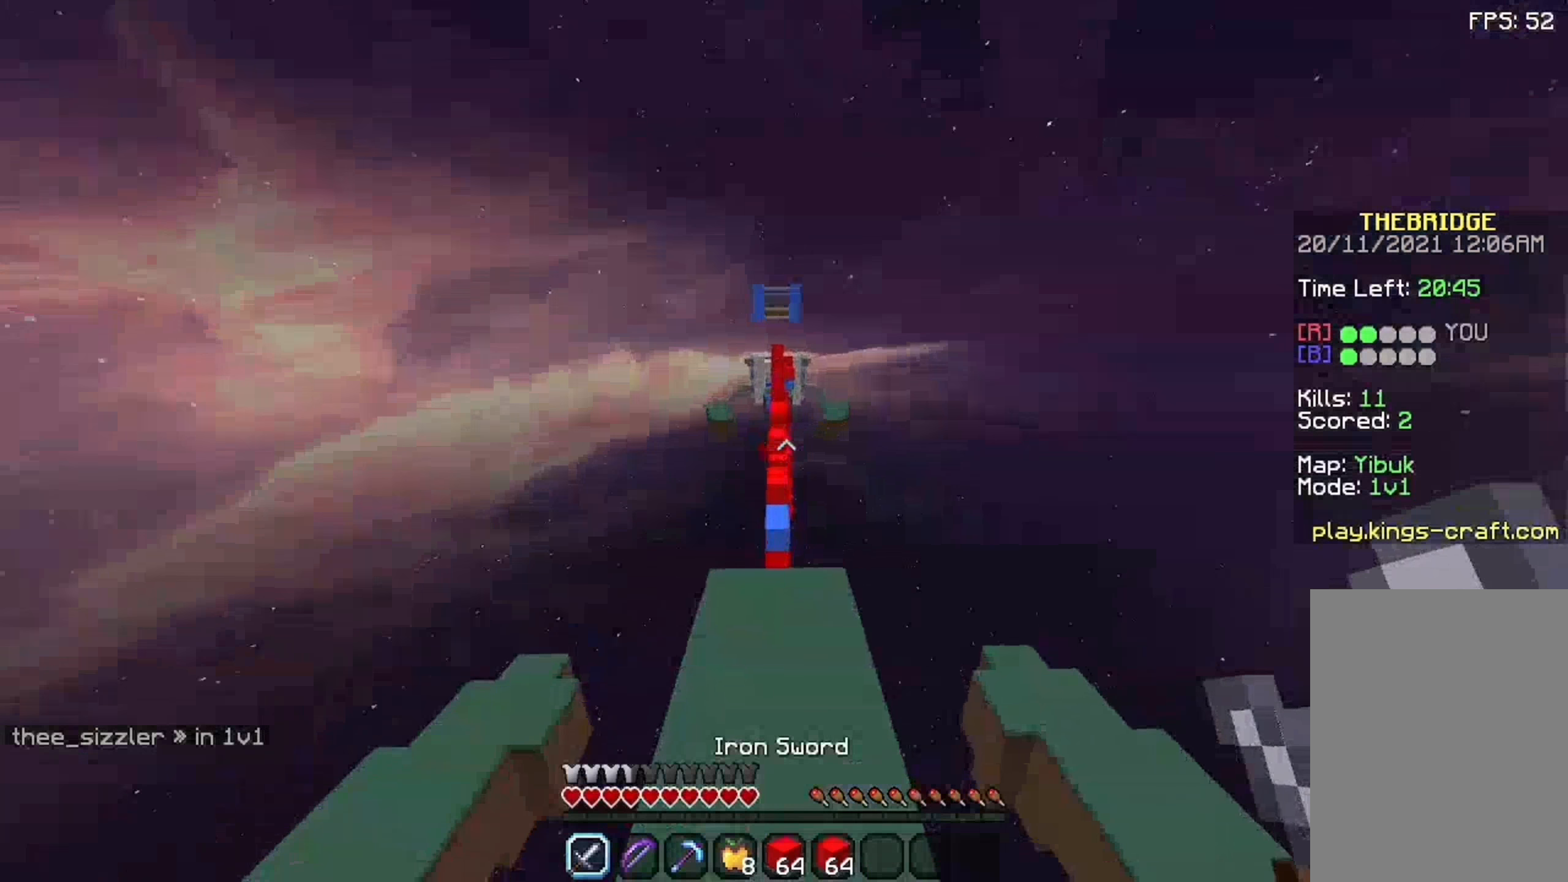
{"keys": ["space", "w"], "mouse": [], "events": [[225, "space", "down"], [391, "mouse_left", "down"], [458, "mouse_left", "up"]]}
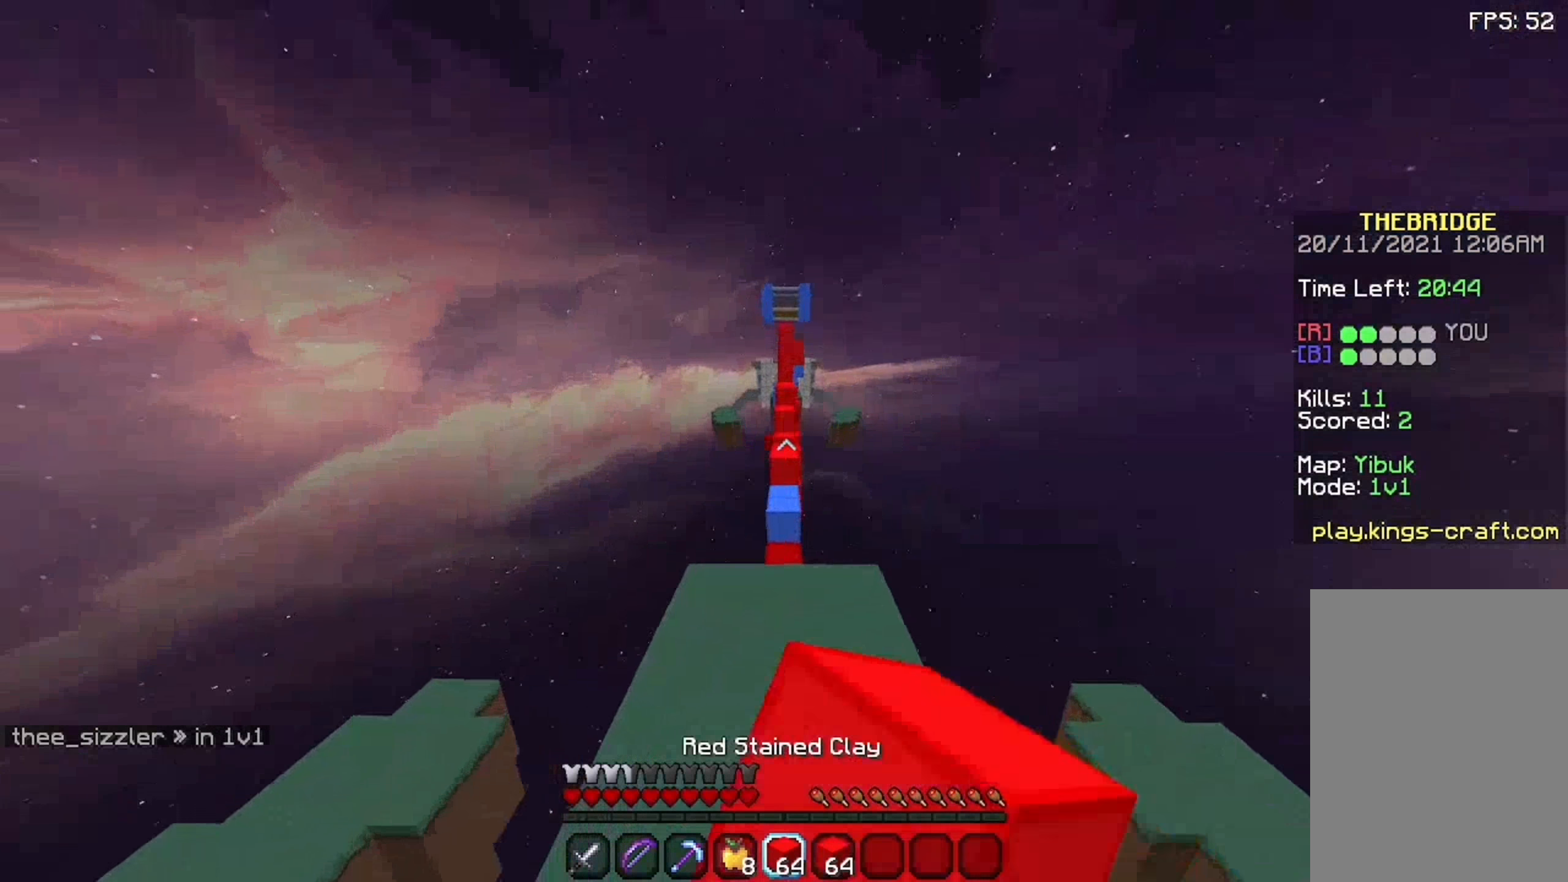
{"keys": ["space", "w"], "mouse": ["left"], "events": [[175, "mouse_left", "down"]]}
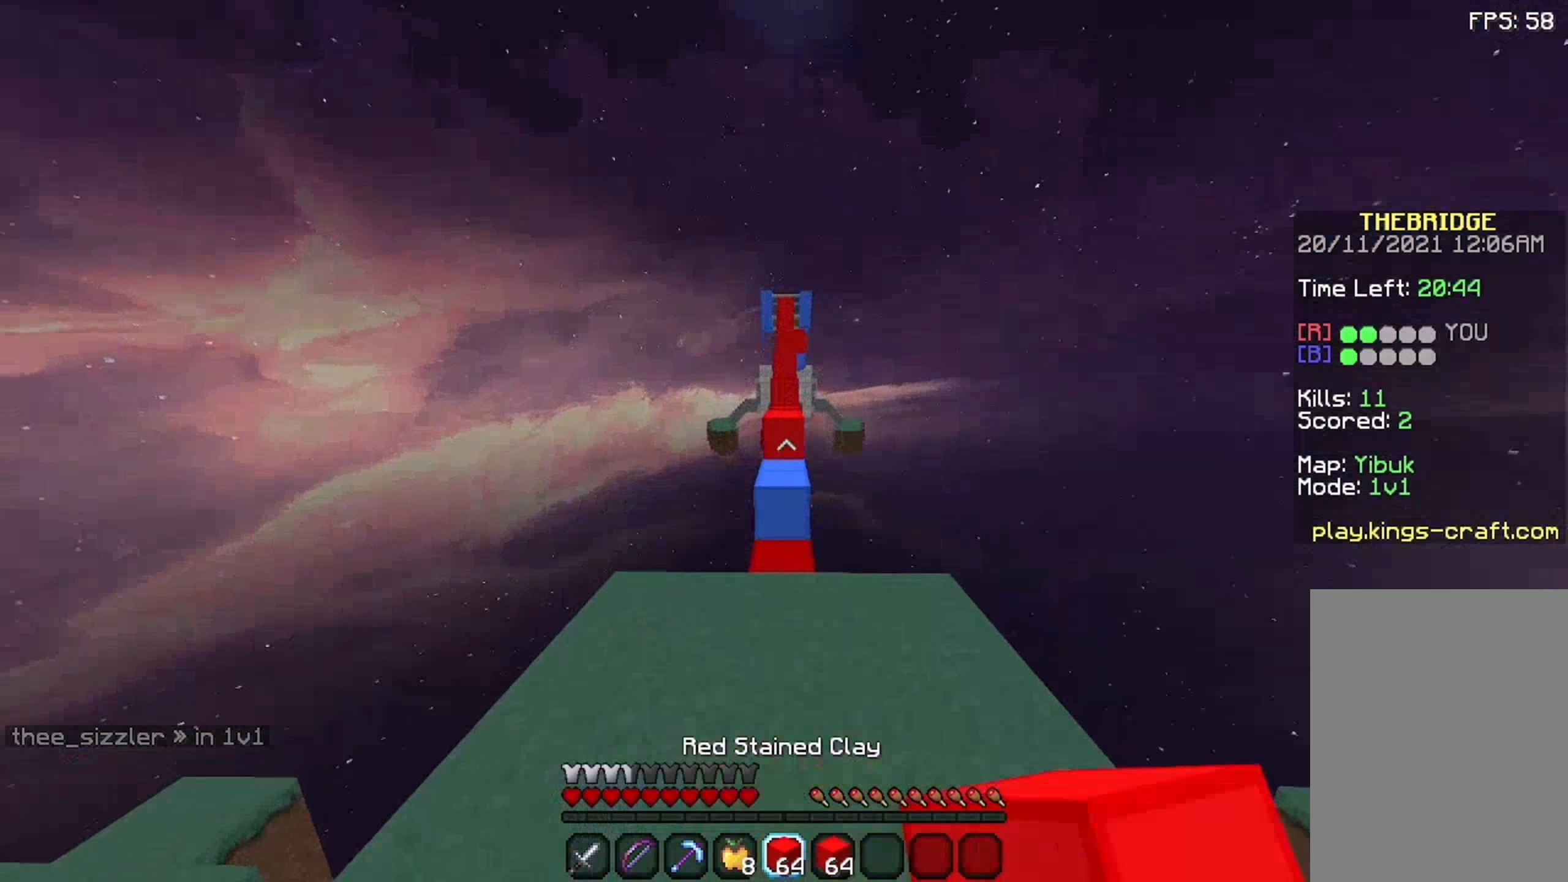
{"keys": ["w"], "mouse": ["left"], "events": [[58, "mouse_left", "up"], [108, "mouse_left", "down"], [108, "space", "up"], [175, "mouse_left", "up"], [275, "mouse_left", "down"], [342, "mouse_left", "up"], [392, "mouse_left", "down"]]}
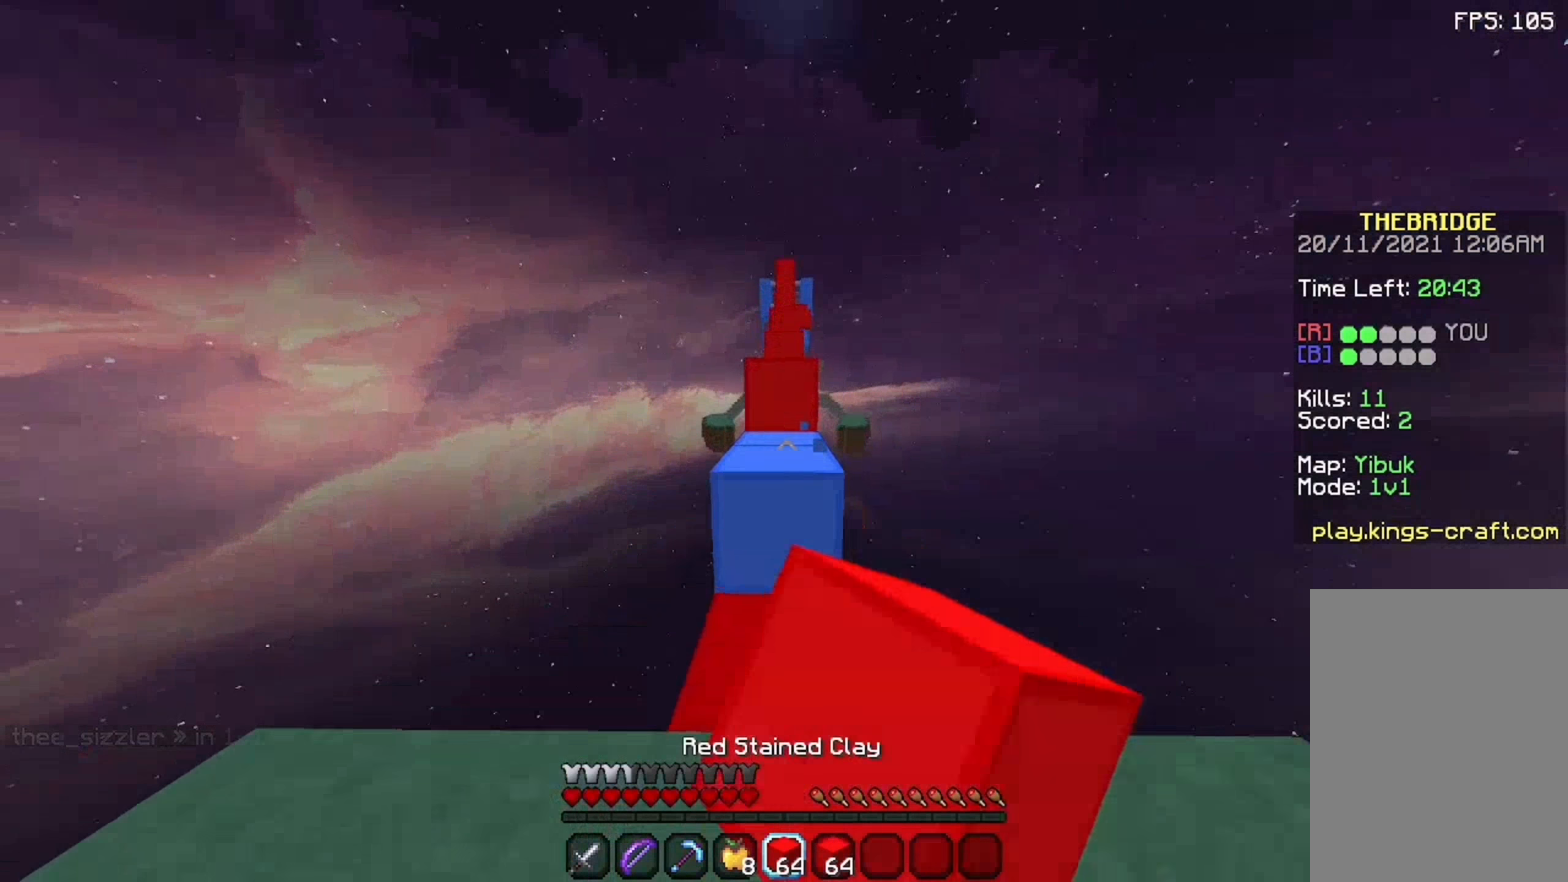
{"keys": ["space", "w"], "mouse": ["left"], "events": [[8, "space", "down"], [158, "mouse_left", "up"], [208, "mouse_left", "down"], [325, "mouse_left", "up"], [375, "mouse_left", "down"]]}
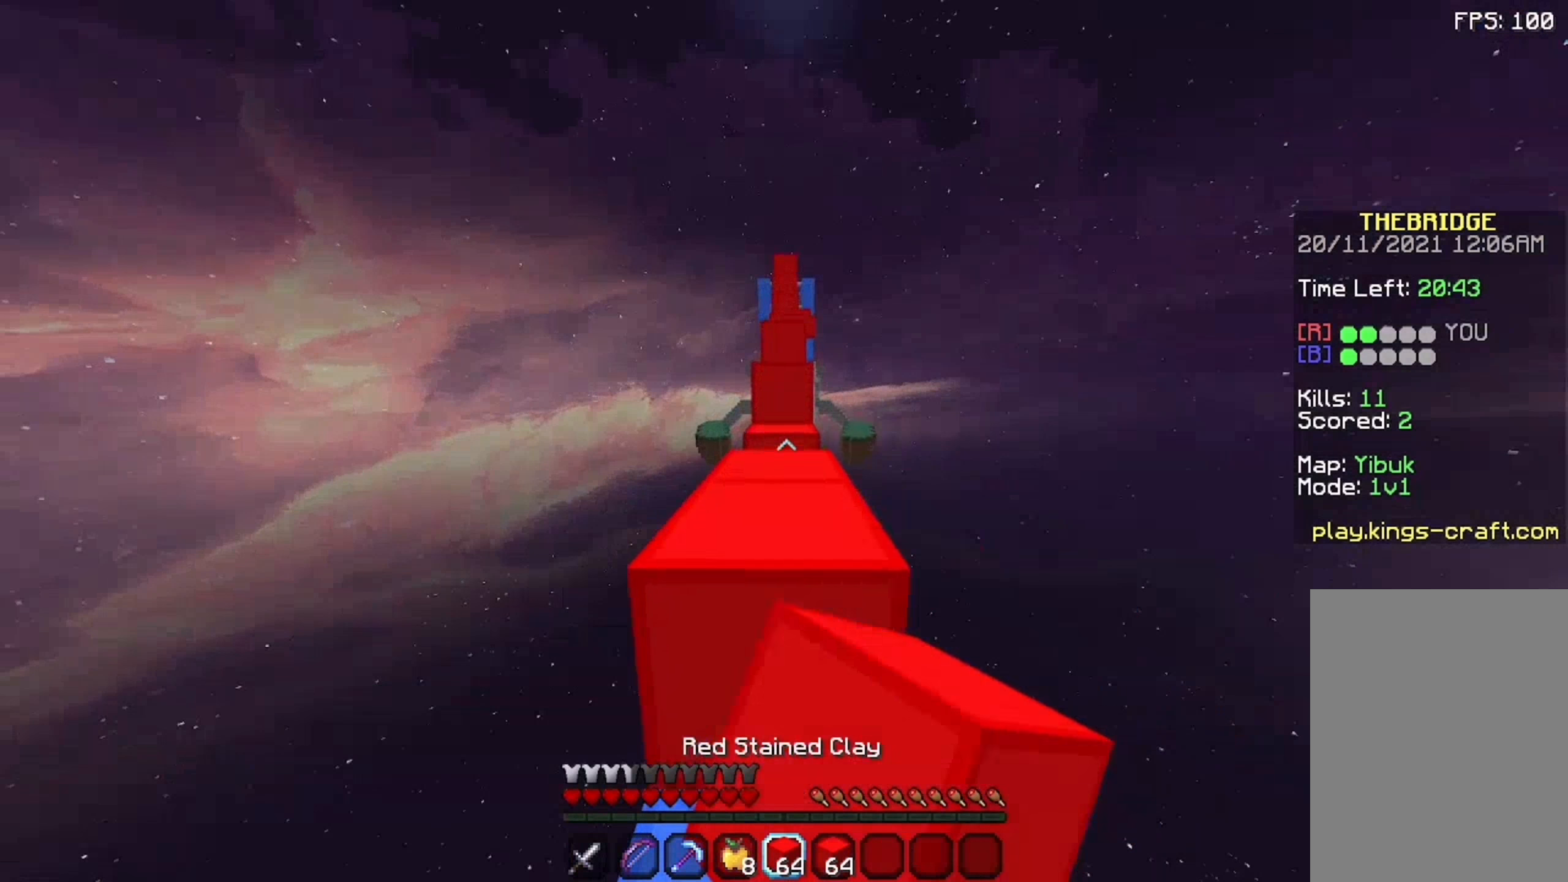
{"keys": ["w"], "mouse": [], "events": [[308, "mouse_left", "up"], [308, "space", "up"]]}